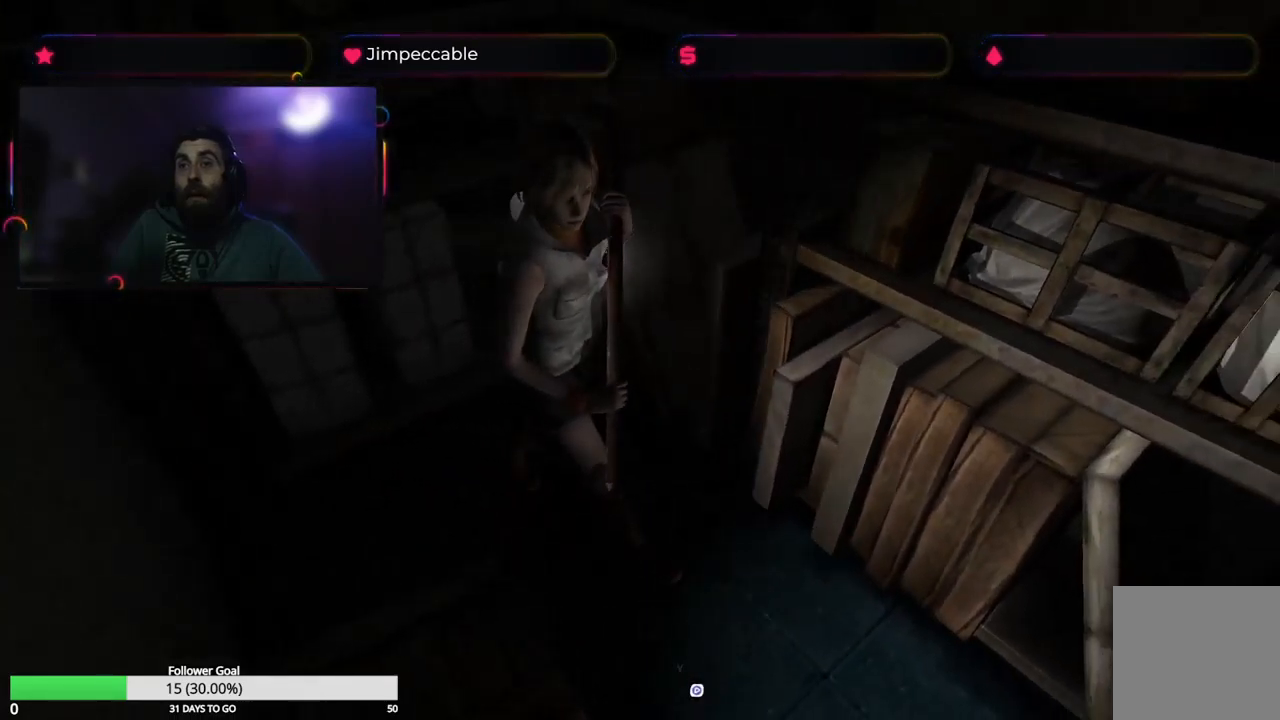
Gameplay with a controller (Xbox layout); each line is a JSON object with the inputs held at the frame after it. "events" lists button and stick changes between this image and that frame as [ms after this image, input, new state], when the widget could be followed in between.
{"buttons": [], "left_stick": "up", "right_stick": "center", "events": [[117, "left_stick", "up-right"], [384, "left_stick", "up"]]}
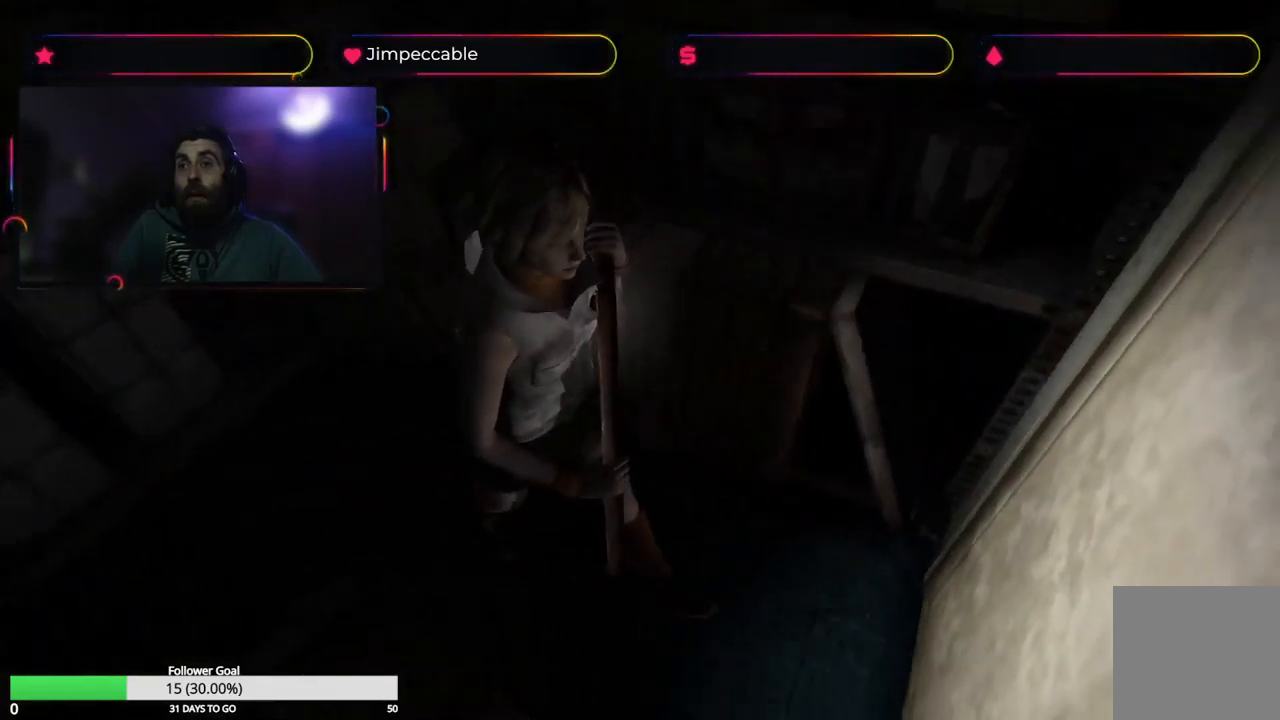
{"buttons": ["A"], "left_stick": "up", "right_stick": "center", "events": [[400, "A", "down"]]}
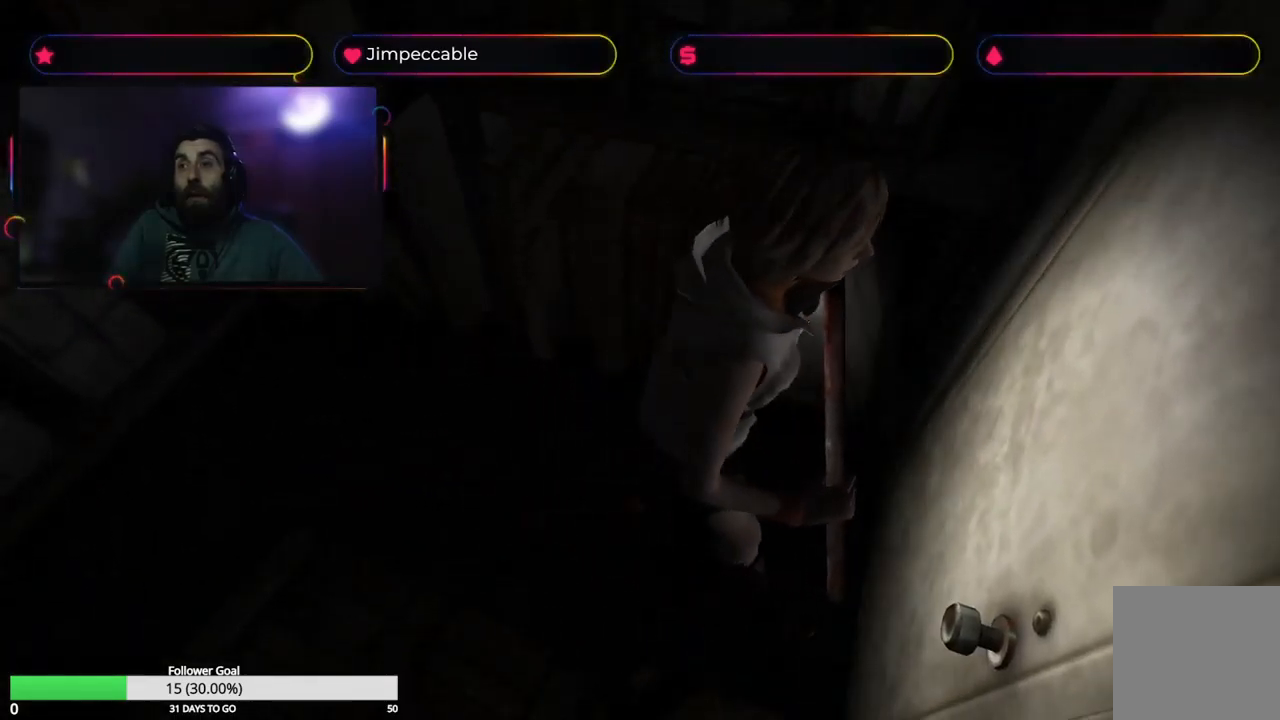
{"buttons": [], "left_stick": "center", "right_stick": "center", "events": [[67, "A", "up"], [100, "left_stick", "center"]]}
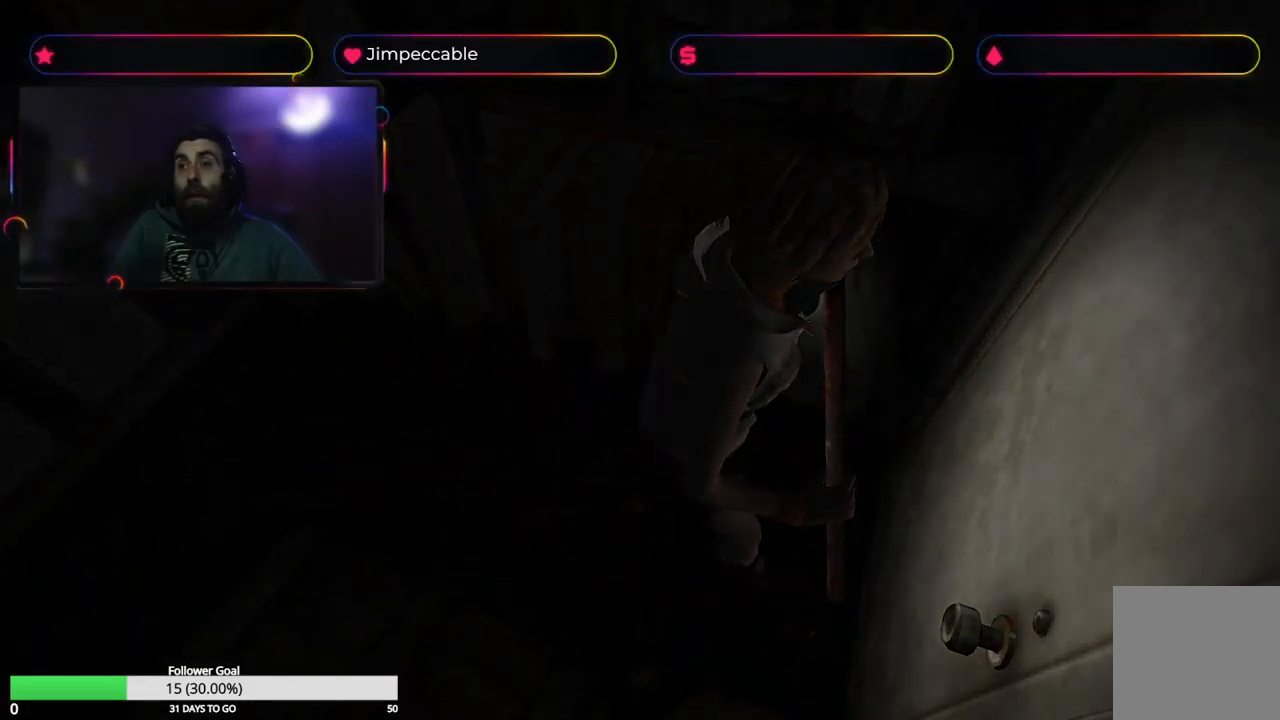
{"buttons": [], "left_stick": "center", "right_stick": "center", "events": []}
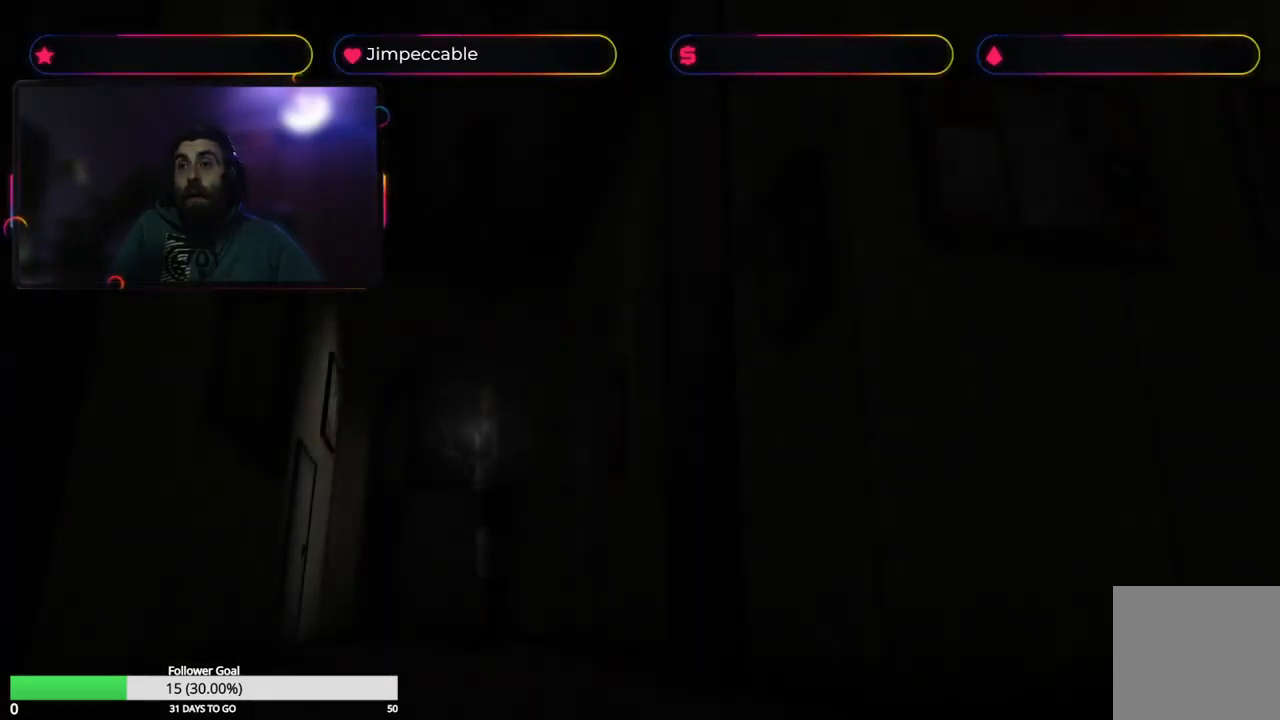
{"buttons": [], "left_stick": "up", "right_stick": "center", "events": [[184, "left_stick", "left"], [334, "left_stick", "up-left"], [500, "left_stick", "up"]]}
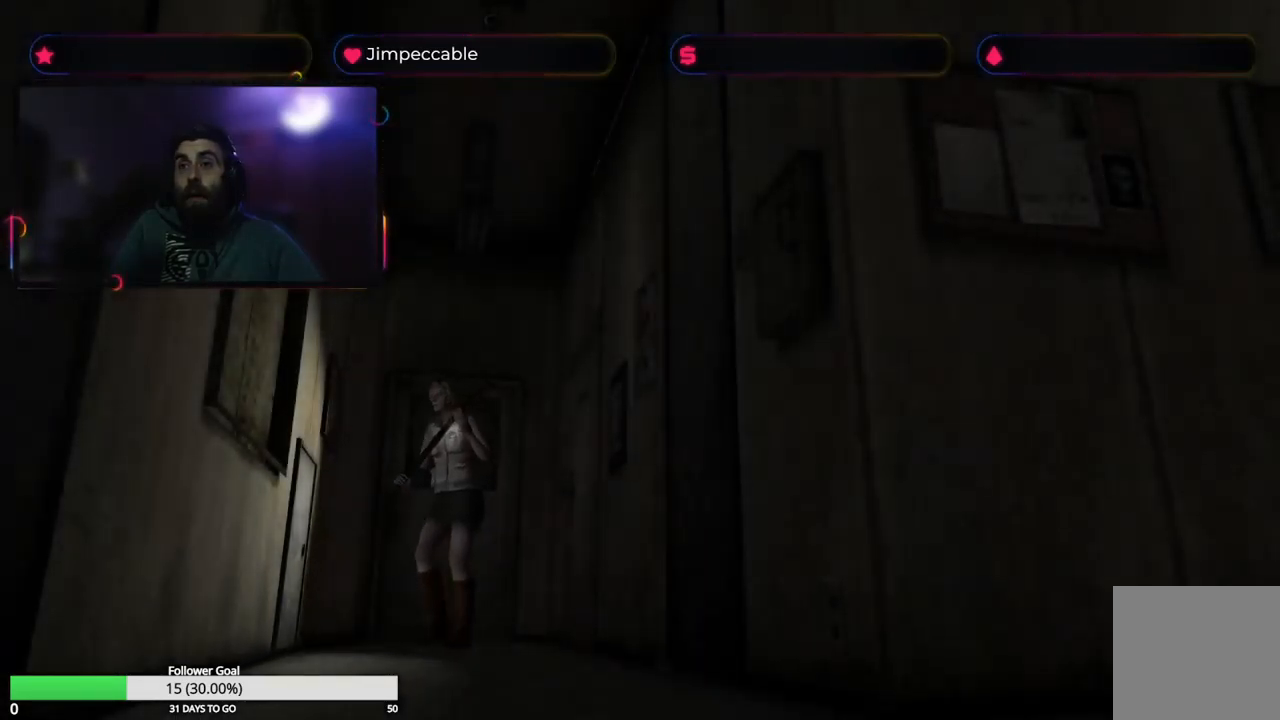
{"buttons": [], "left_stick": "up-right", "right_stick": "center", "events": [[17, "left_stick", "up-right"]]}
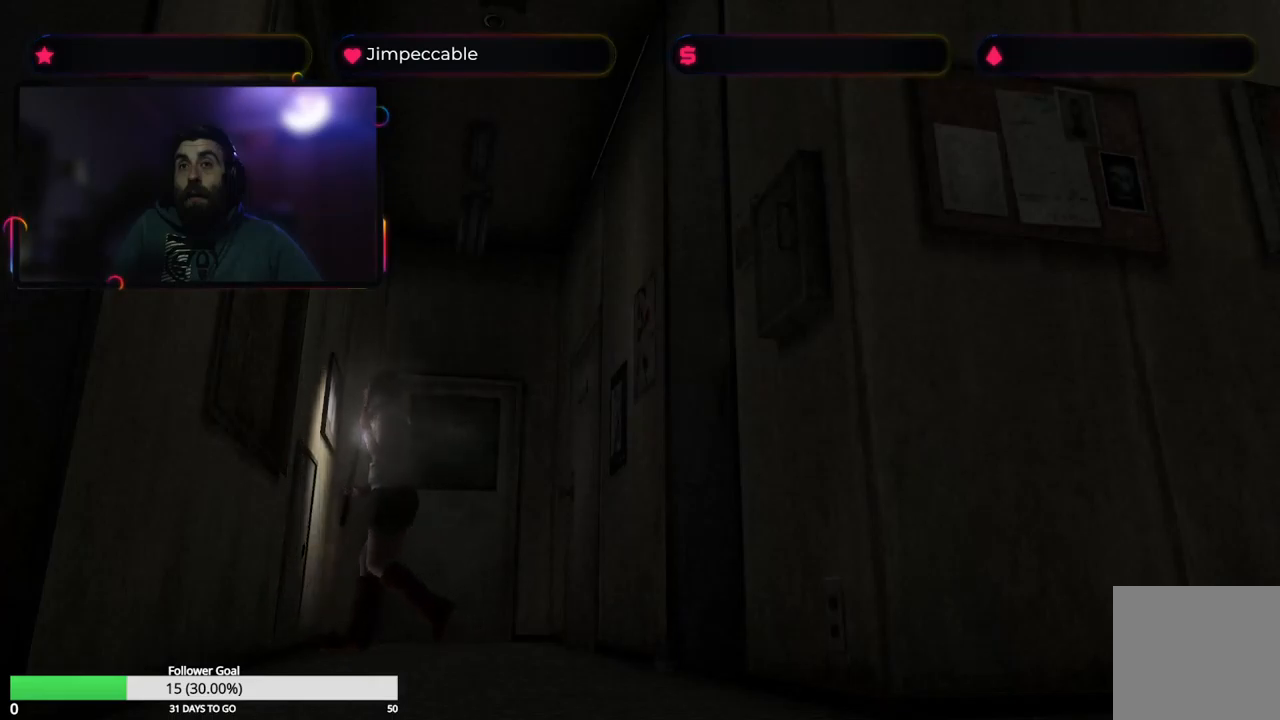
{"buttons": [], "left_stick": "up-right", "right_stick": "center", "events": []}
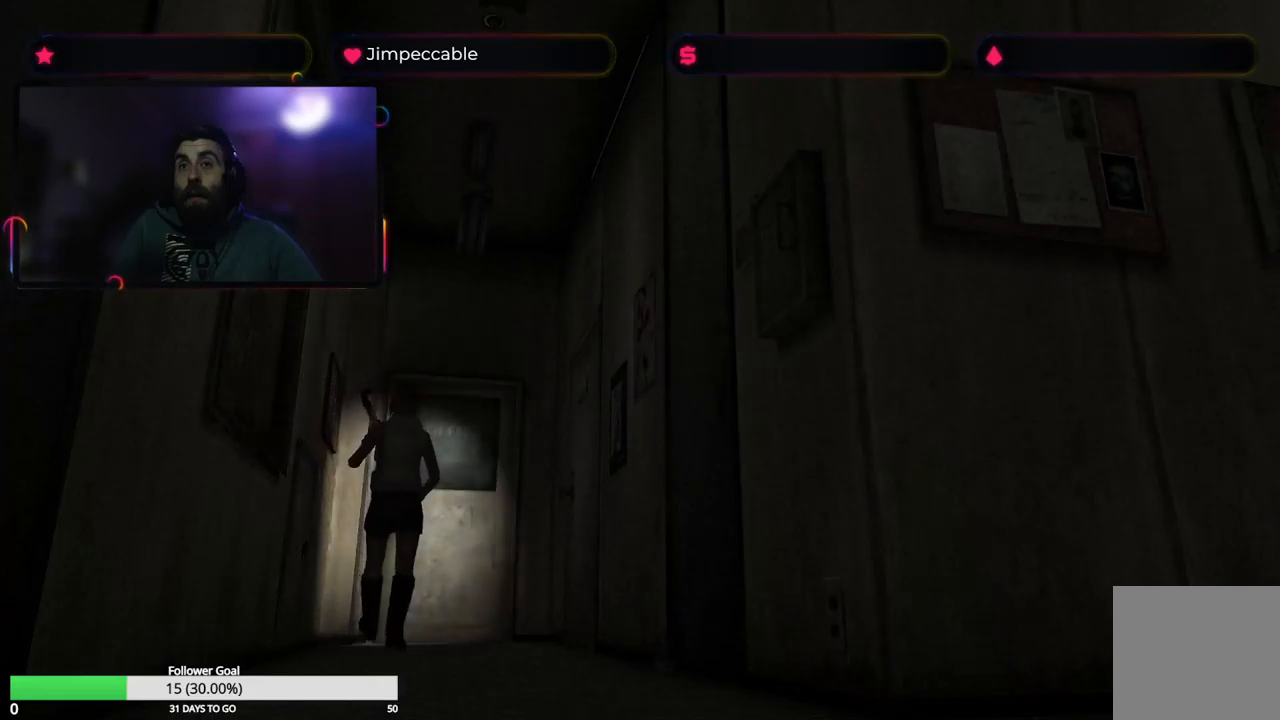
{"buttons": ["A"], "left_stick": "up-left", "right_stick": "center", "events": [[166, "left_stick", "up"], [383, "A", "down"], [450, "left_stick", "up-left"]]}
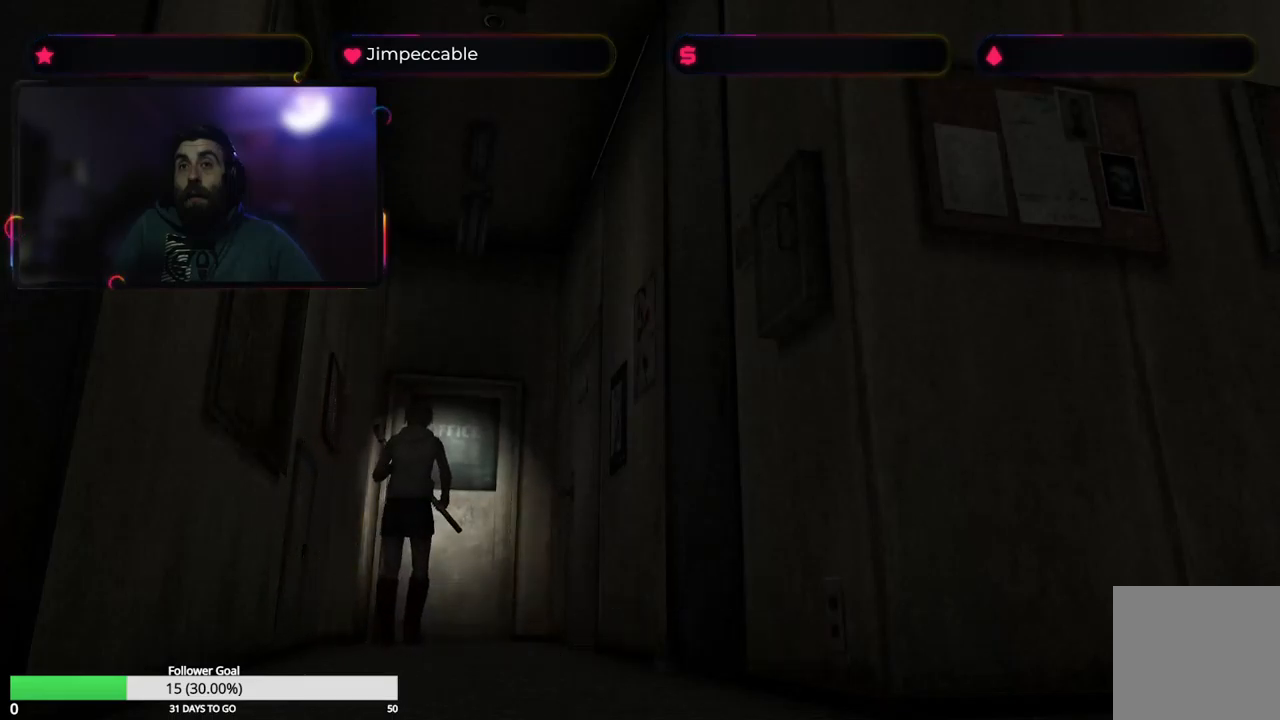
{"buttons": [], "left_stick": "center", "right_stick": "center", "events": [[83, "A", "up"], [283, "left_stick", "center"]]}
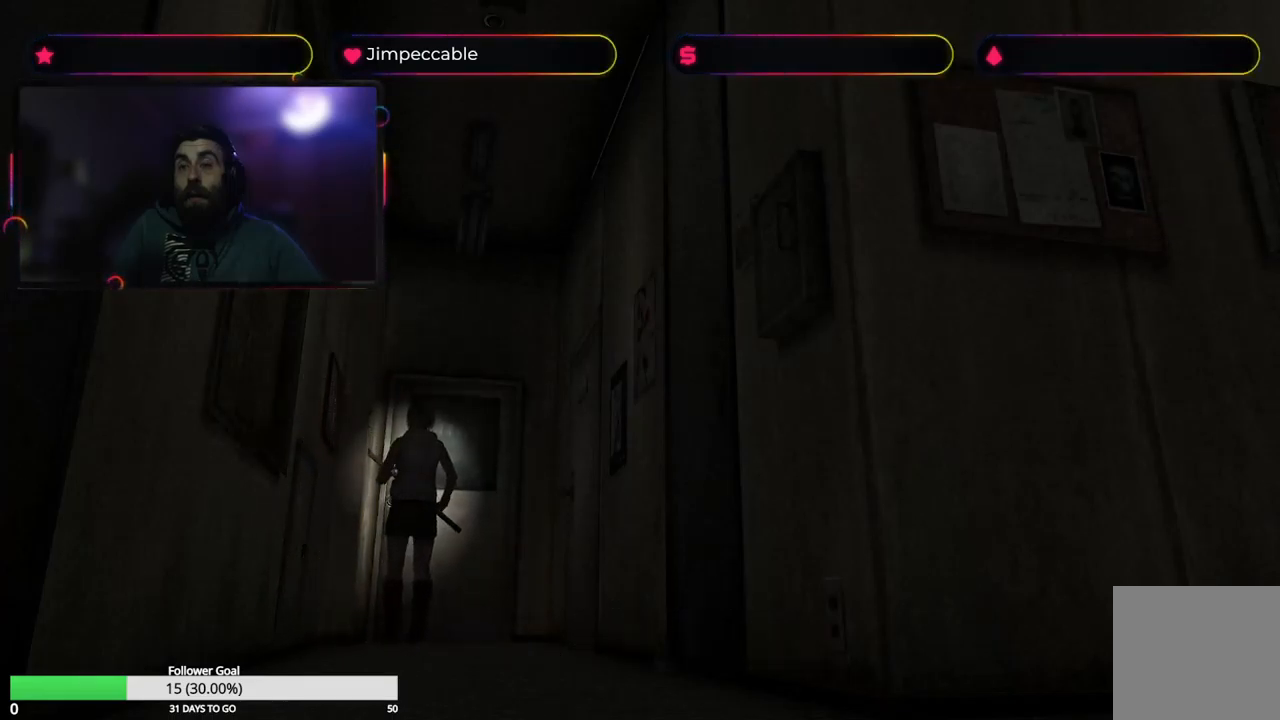
{"buttons": [], "left_stick": "center", "right_stick": "center", "events": [[50, "Y", "down"], [200, "Y", "up"]]}
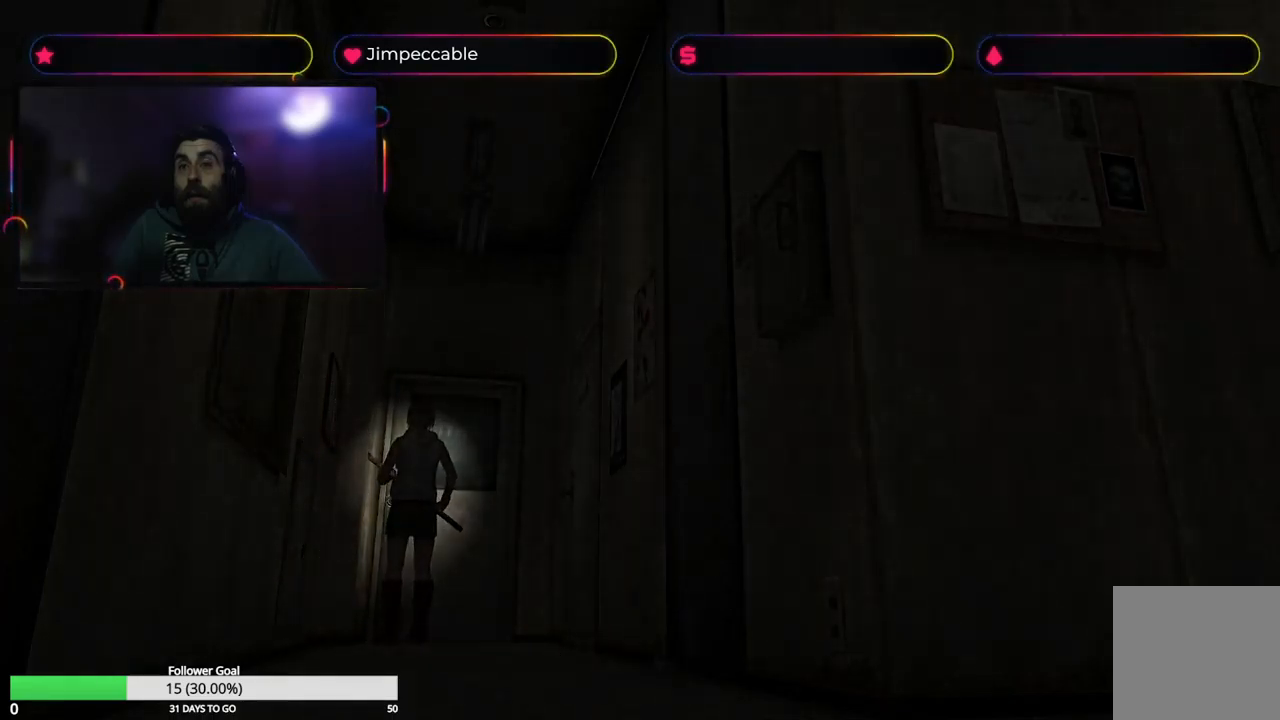
{"buttons": [], "left_stick": "center", "right_stick": "center", "events": []}
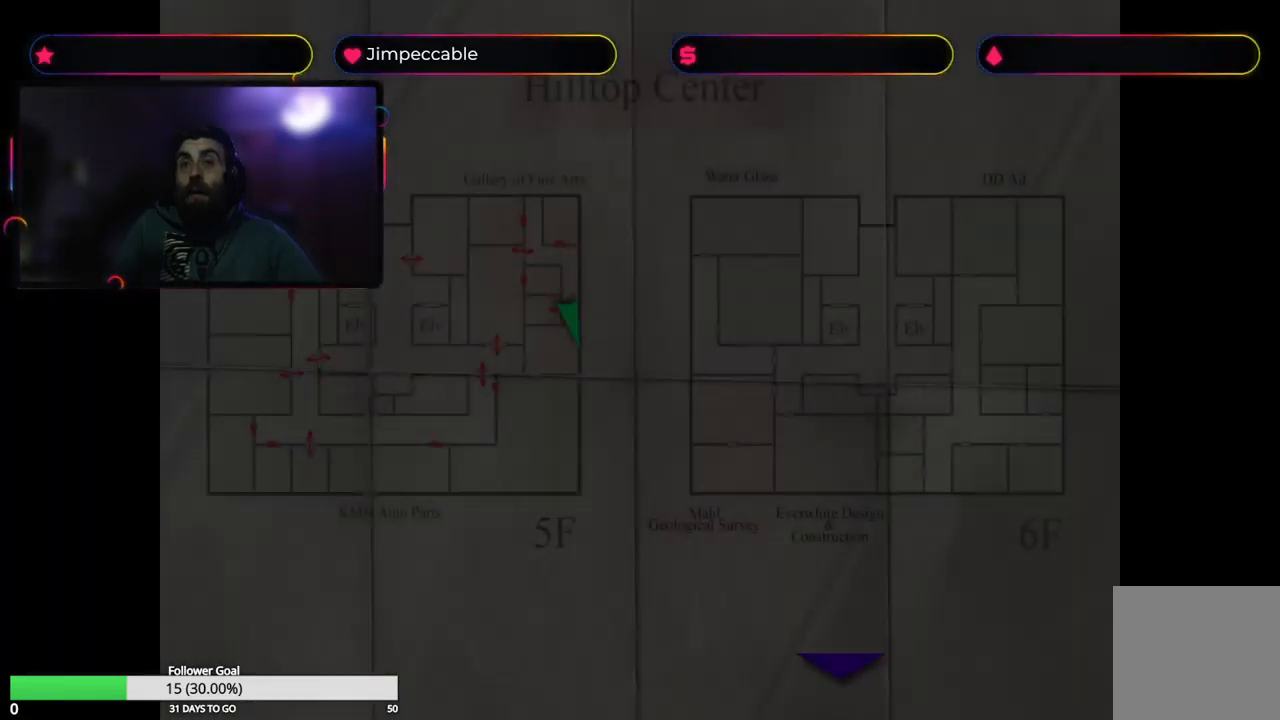
{"buttons": [], "left_stick": "center", "right_stick": "center", "events": []}
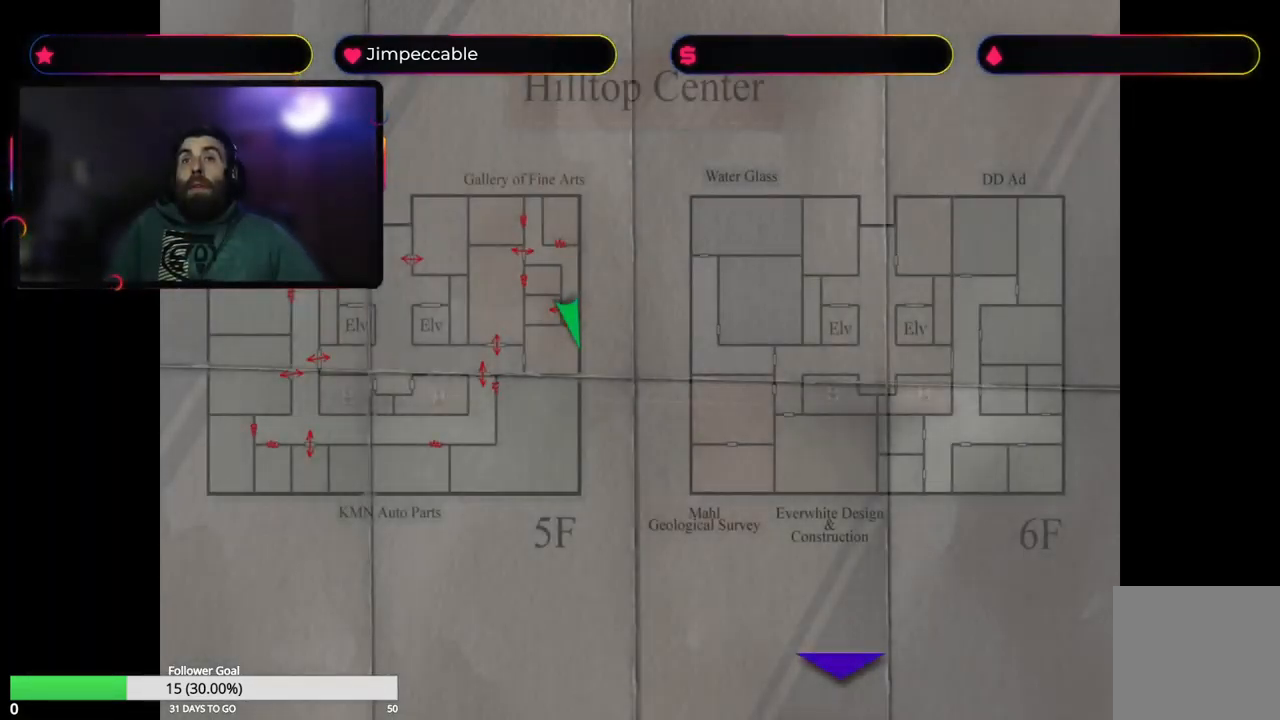
{"buttons": [], "left_stick": "center", "right_stick": "center", "events": []}
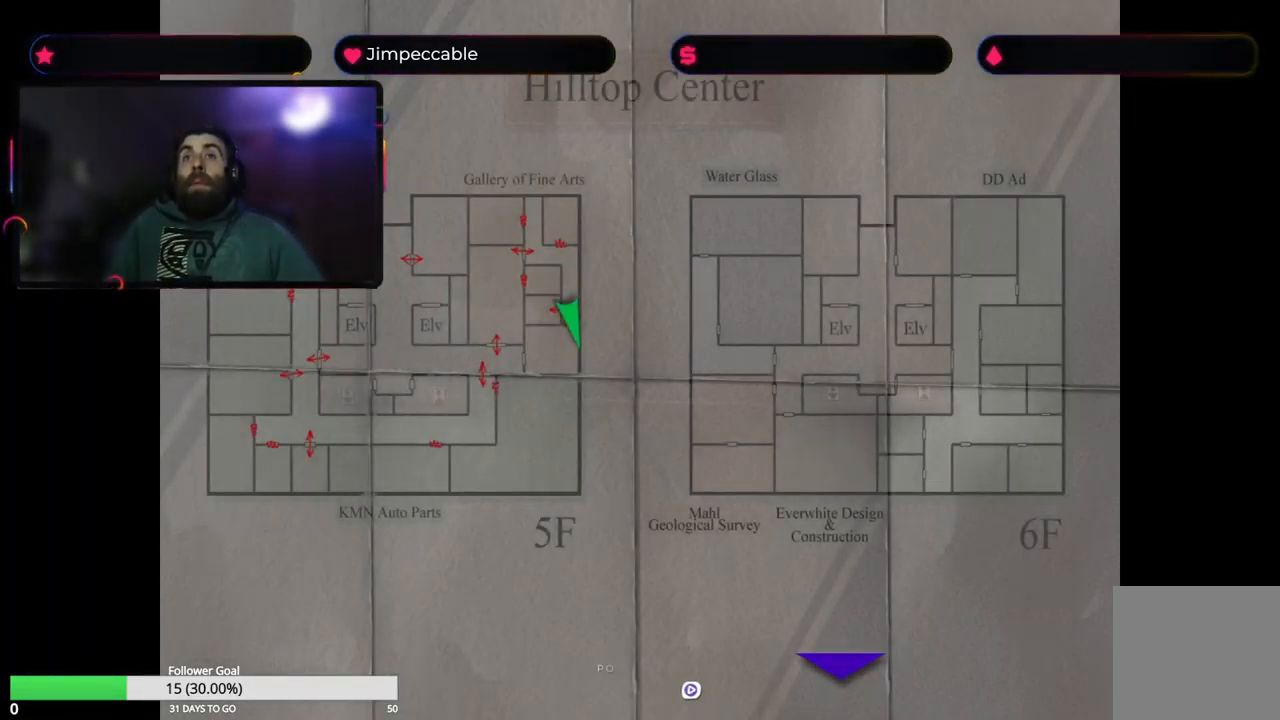
{"buttons": [], "left_stick": "center", "right_stick": "center", "events": []}
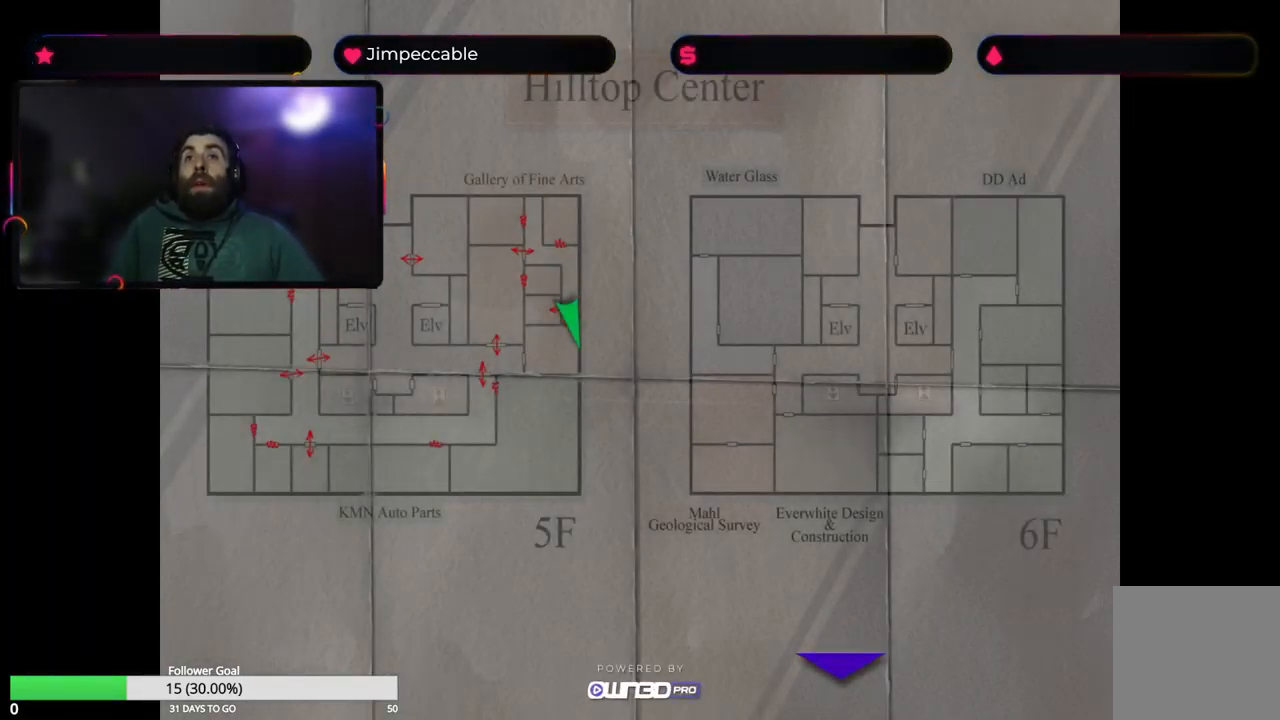
{"buttons": [], "left_stick": "center", "right_stick": "center", "events": [[50, "Y", "down"], [216, "Y", "up"]]}
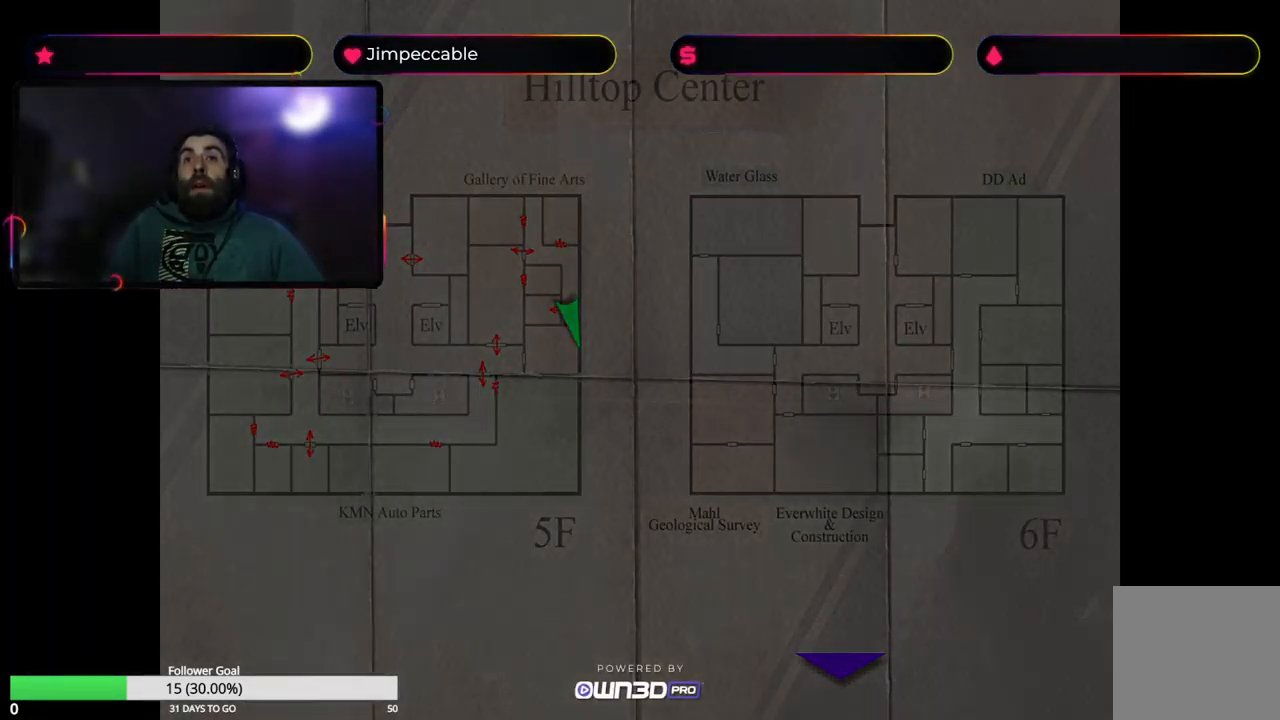
{"buttons": [], "left_stick": "center", "right_stick": "center", "events": [[367, "L1", "down"], [367, "R1", "down"], [483, "L1", "up"], [483, "R1", "up"]]}
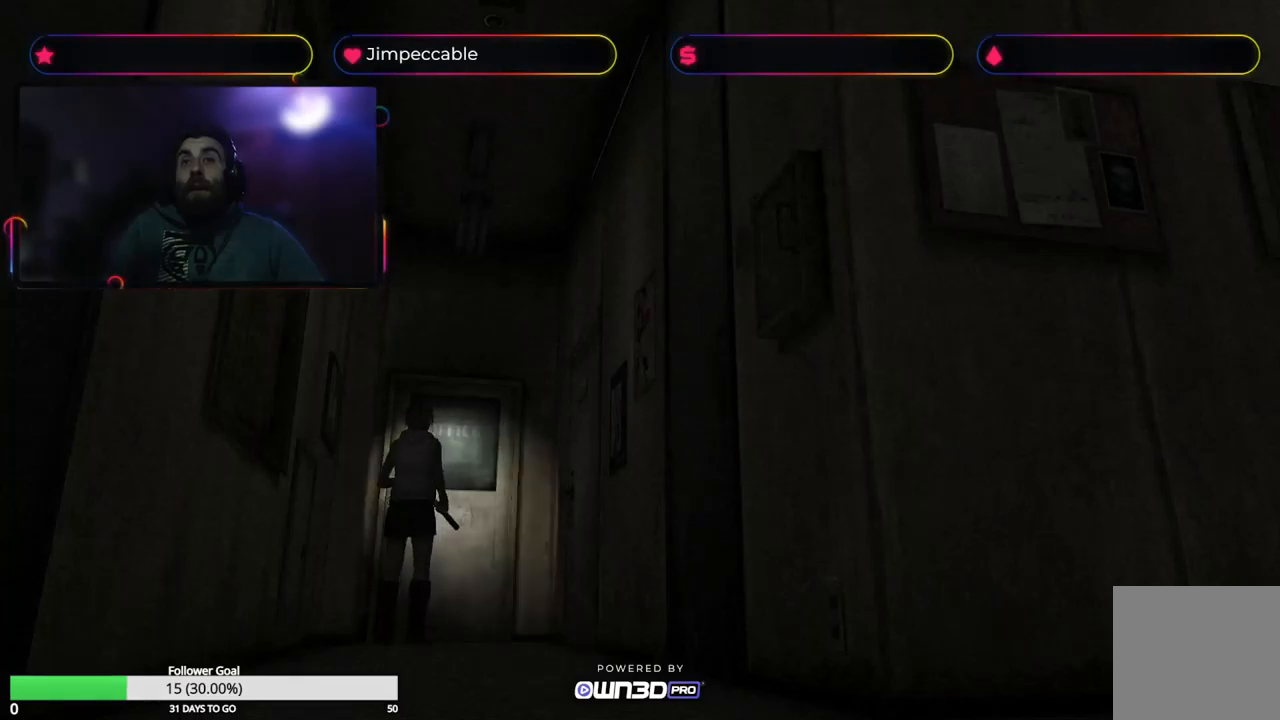
{"buttons": ["X"], "left_stick": "up", "right_stick": "center", "events": [[400, "X", "down"], [433, "left_stick", "up"]]}
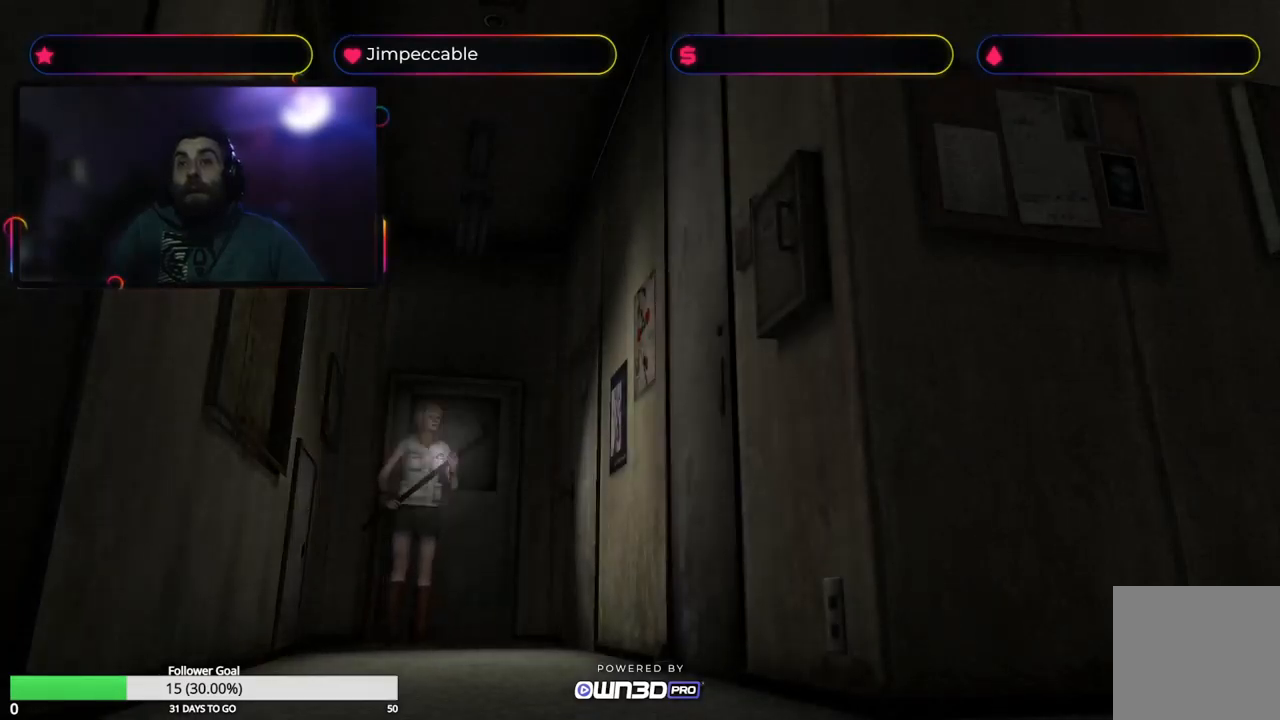
{"buttons": ["X"], "left_stick": "up", "right_stick": "center", "events": []}
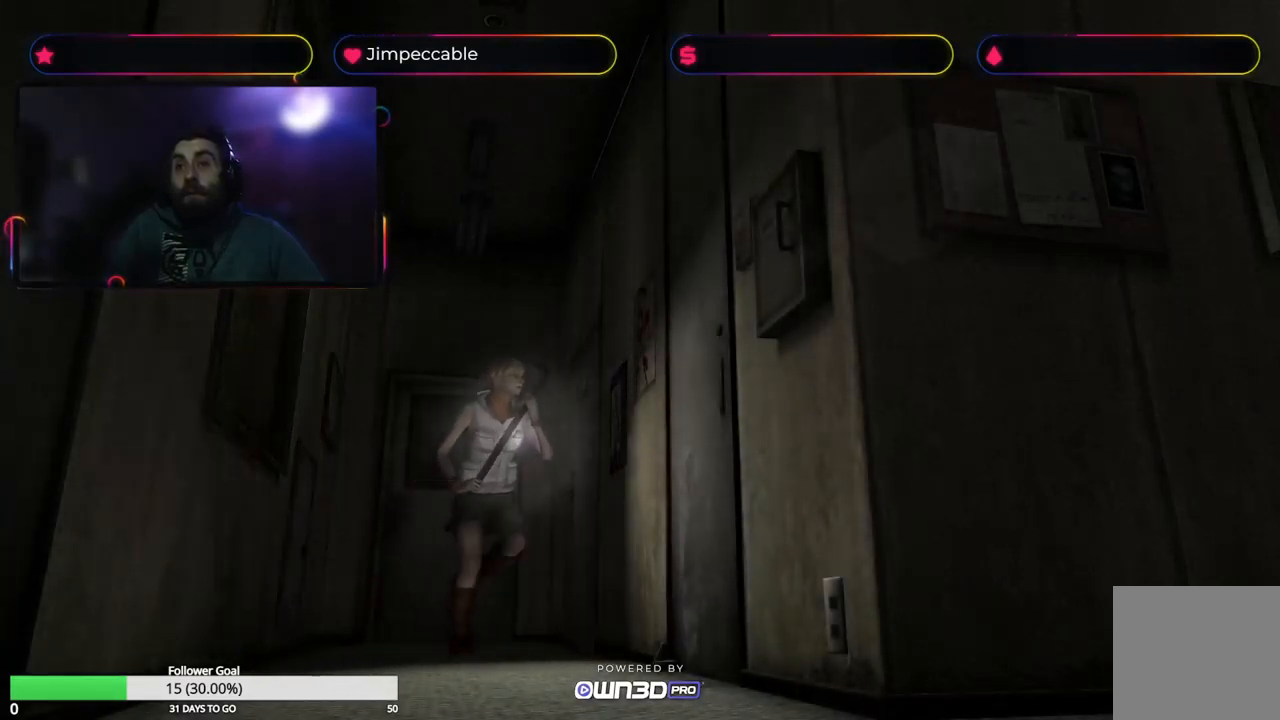
{"buttons": ["X"], "left_stick": "up", "right_stick": "center", "events": []}
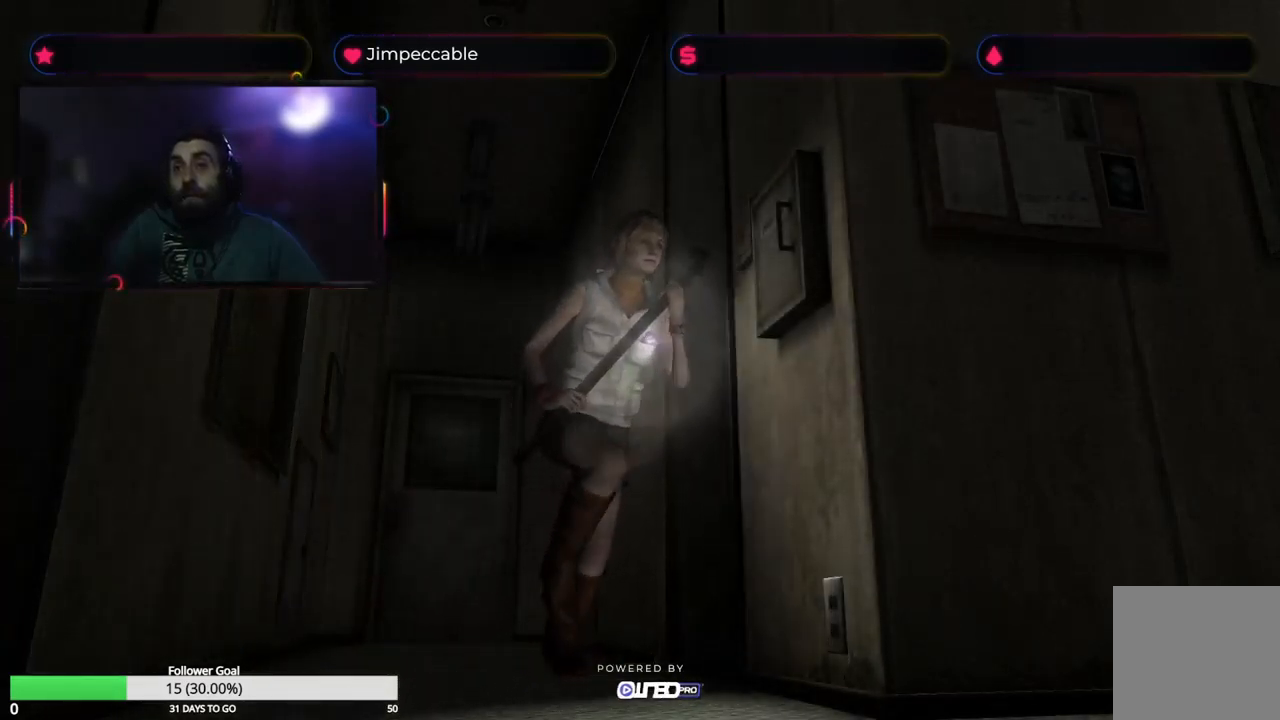
{"buttons": ["X"], "left_stick": "up-left", "right_stick": "center", "events": [[417, "left_stick", "up-left"]]}
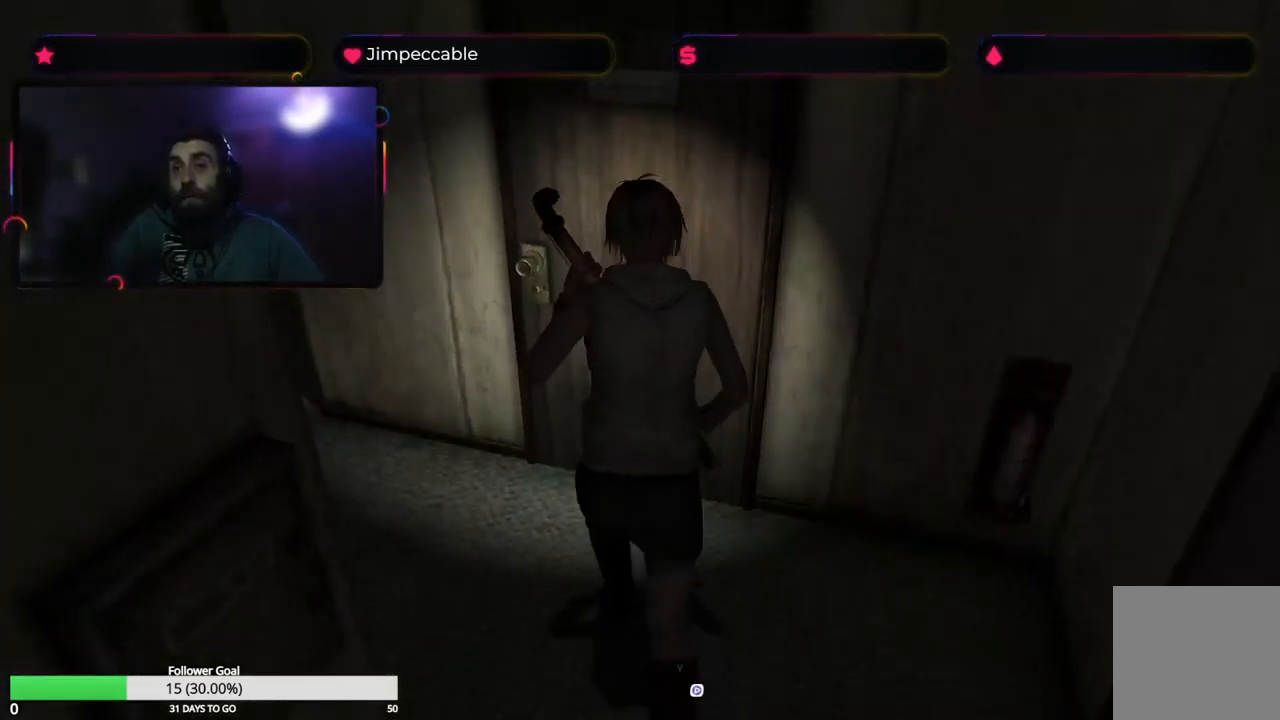
{"buttons": ["X"], "left_stick": "up-left", "right_stick": "center", "events": []}
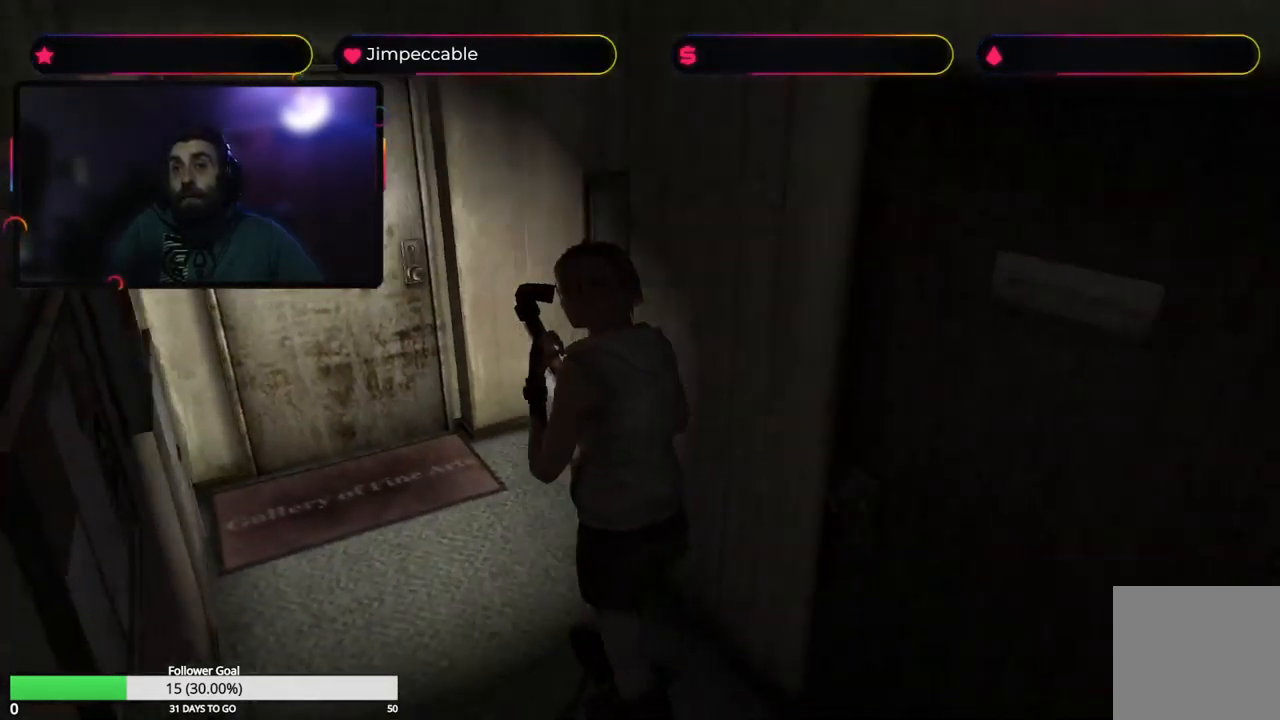
{"buttons": [], "left_stick": "up", "right_stick": "center", "events": [[67, "left_stick", "up"], [233, "X", "up"]]}
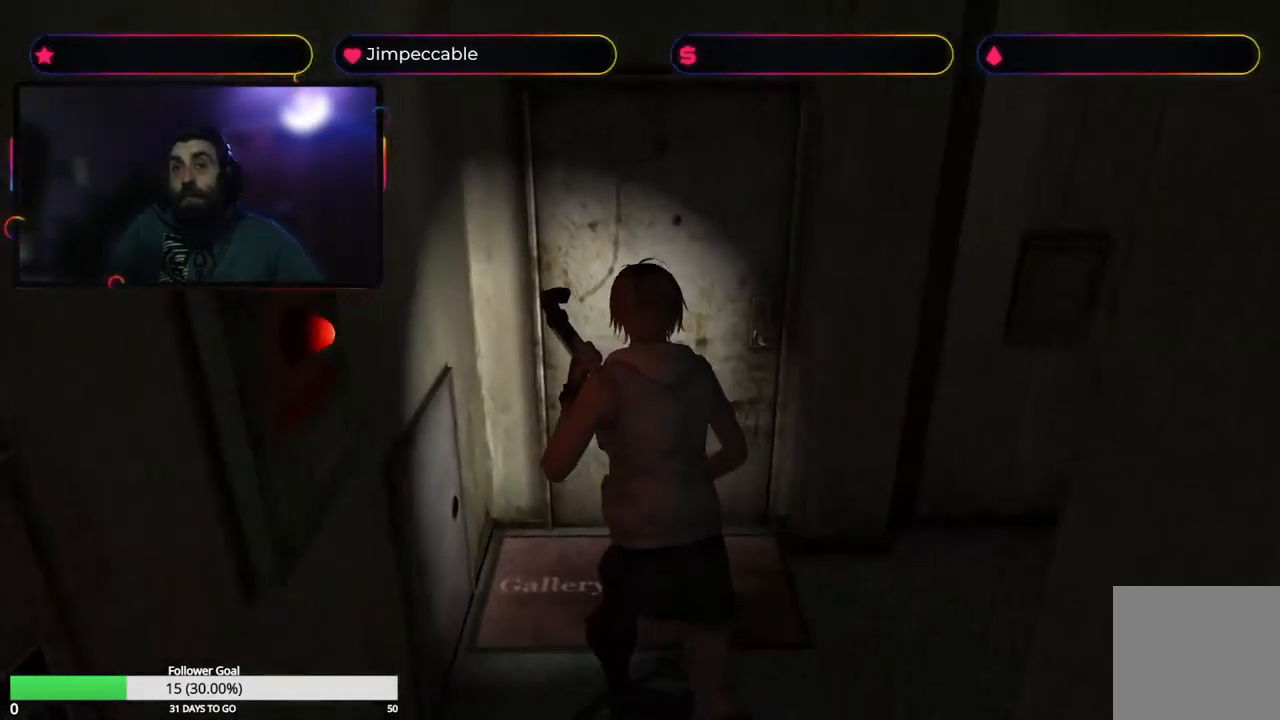
{"buttons": [], "left_stick": "up", "right_stick": "center", "events": [[217, "left_stick", "up-right"], [433, "left_stick", "up"]]}
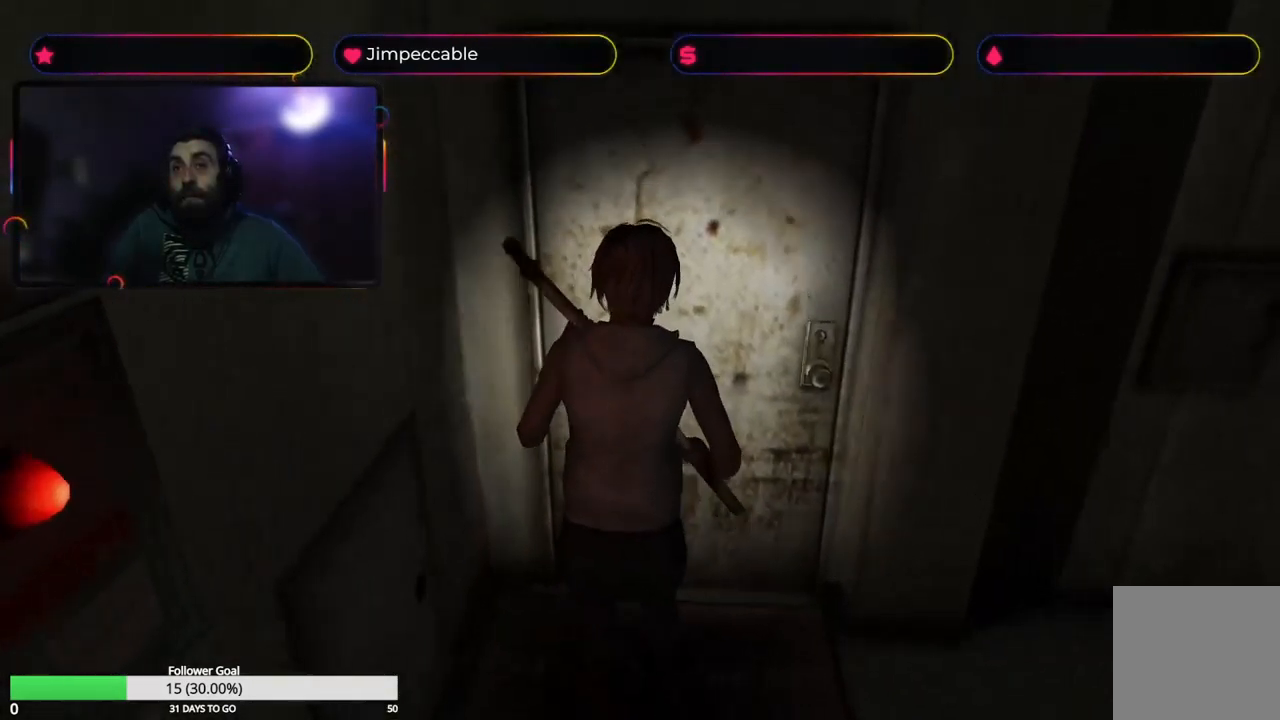
{"buttons": ["L1", "R1"], "left_stick": "center", "right_stick": "center", "events": [[117, "left_stick", "center"], [433, "R1", "down"], [450, "L1", "down"]]}